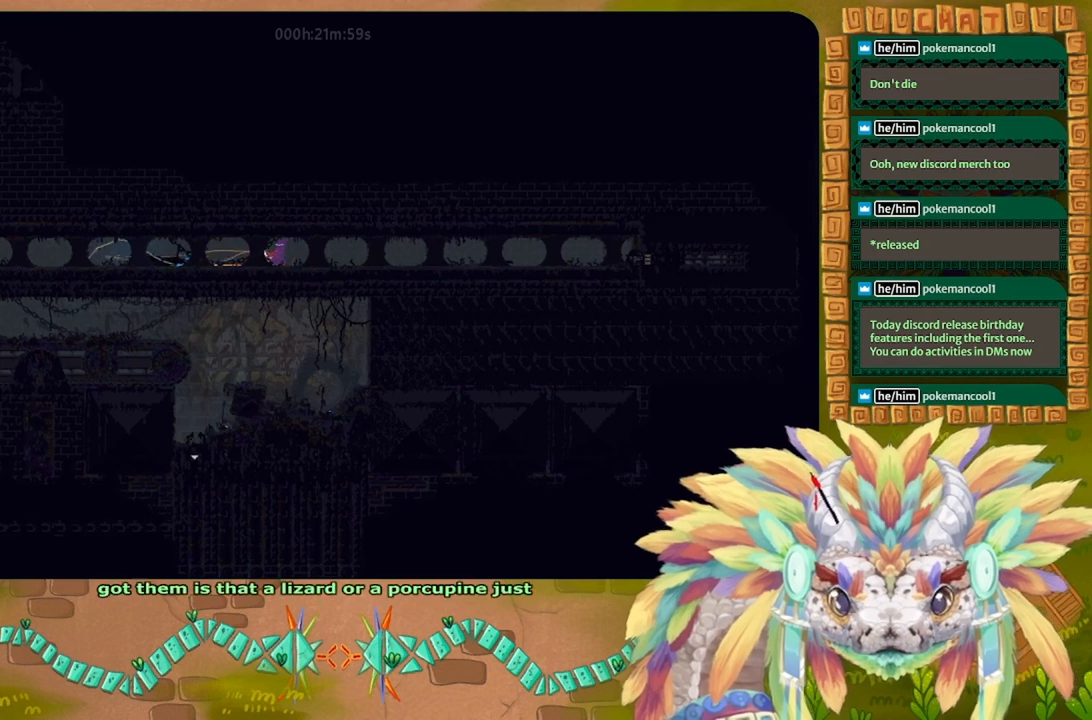
Gameplay with keyboard; each line is a JSON object with the keys held at the frame after it. "events" lists presses ("down") and releases ("up") of "down", "g", "j", "left", "r", "right", "t" and "up" between this image and that frame as [ms after this image, input, new state], when the widget could be followed in between. No other keys are recorded. Mouse input is not recorded.
{"keys": ["g"], "events": []}
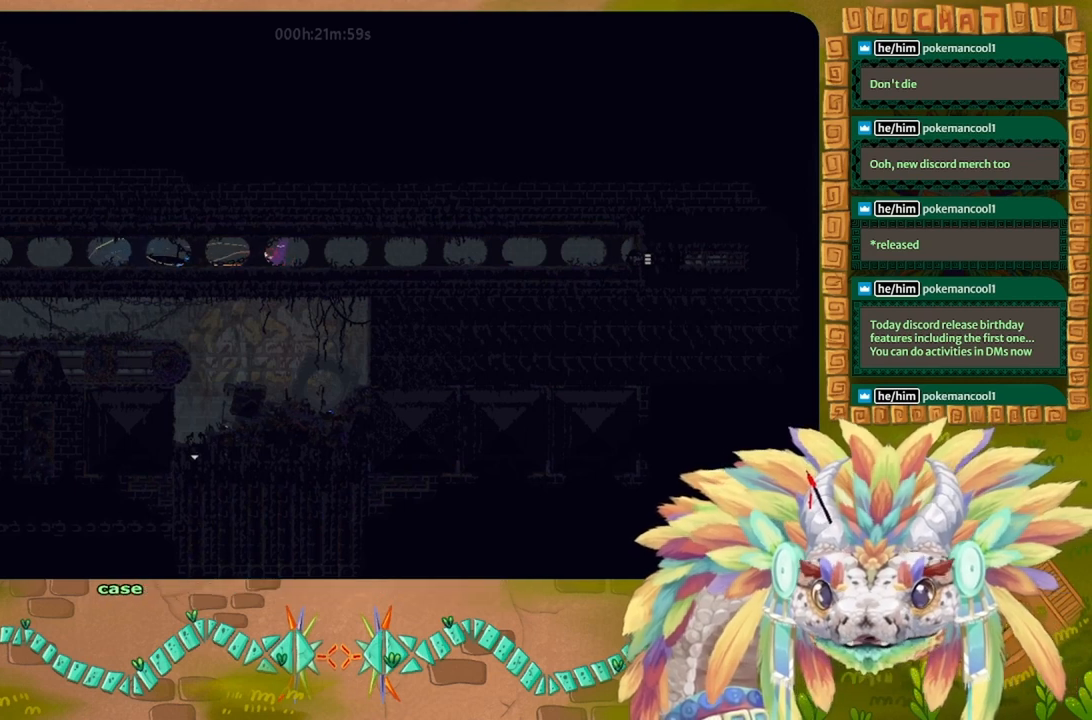
{"keys": ["g"], "events": []}
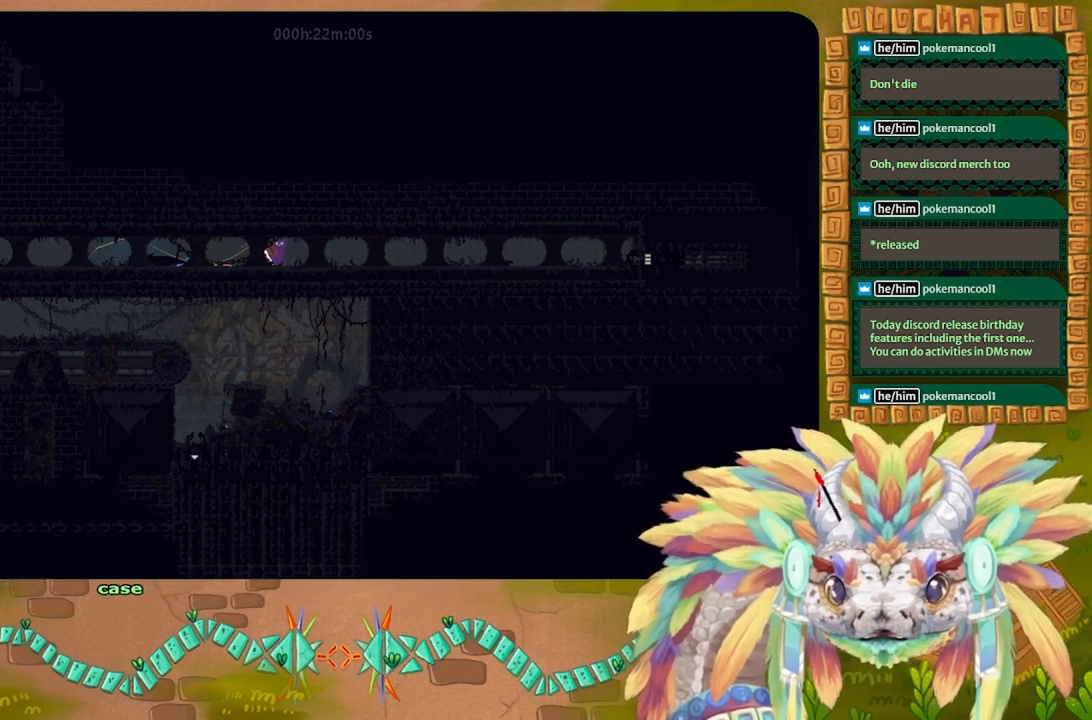
{"keys": ["g"], "events": []}
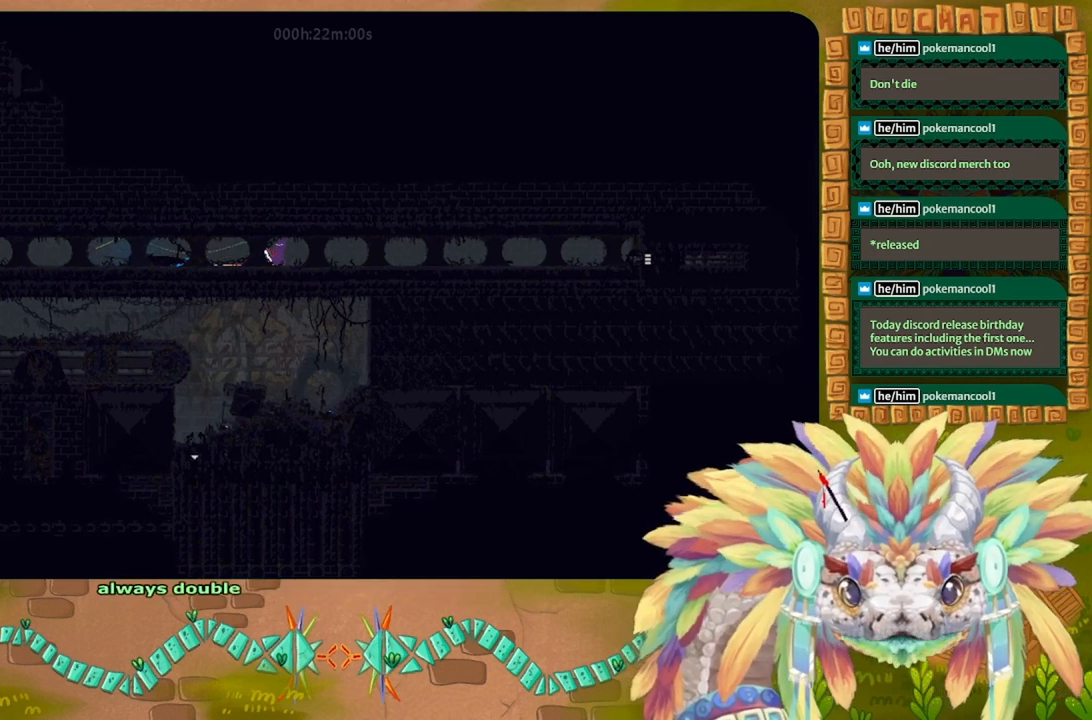
{"keys": ["g"], "events": []}
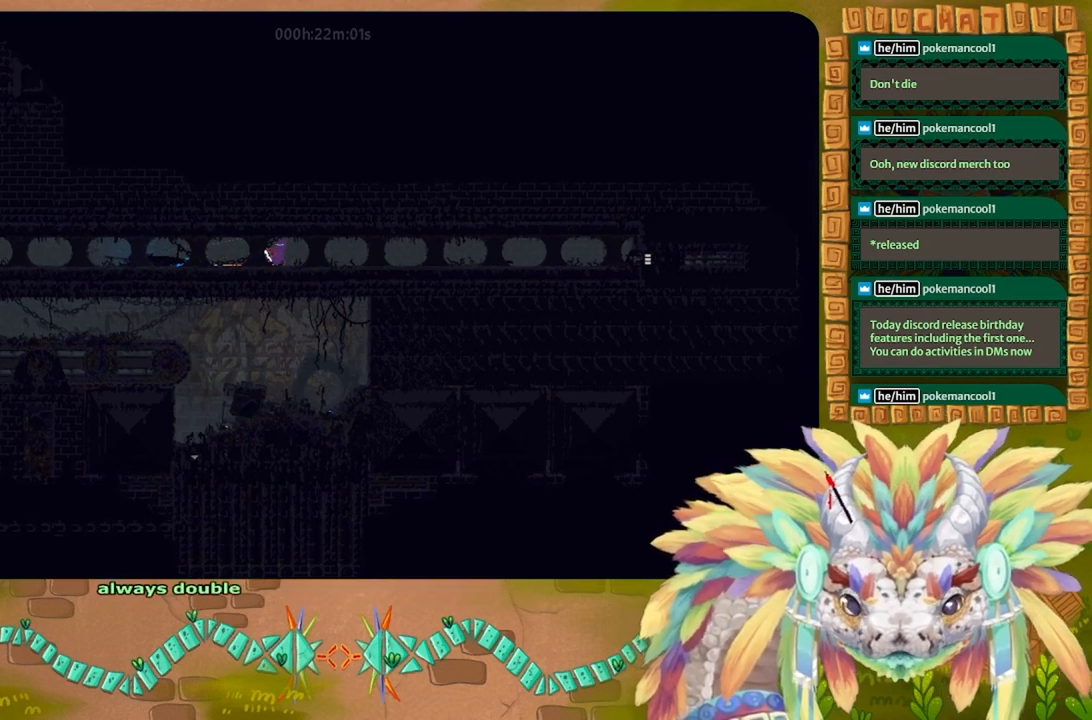
{"keys": ["g"], "events": []}
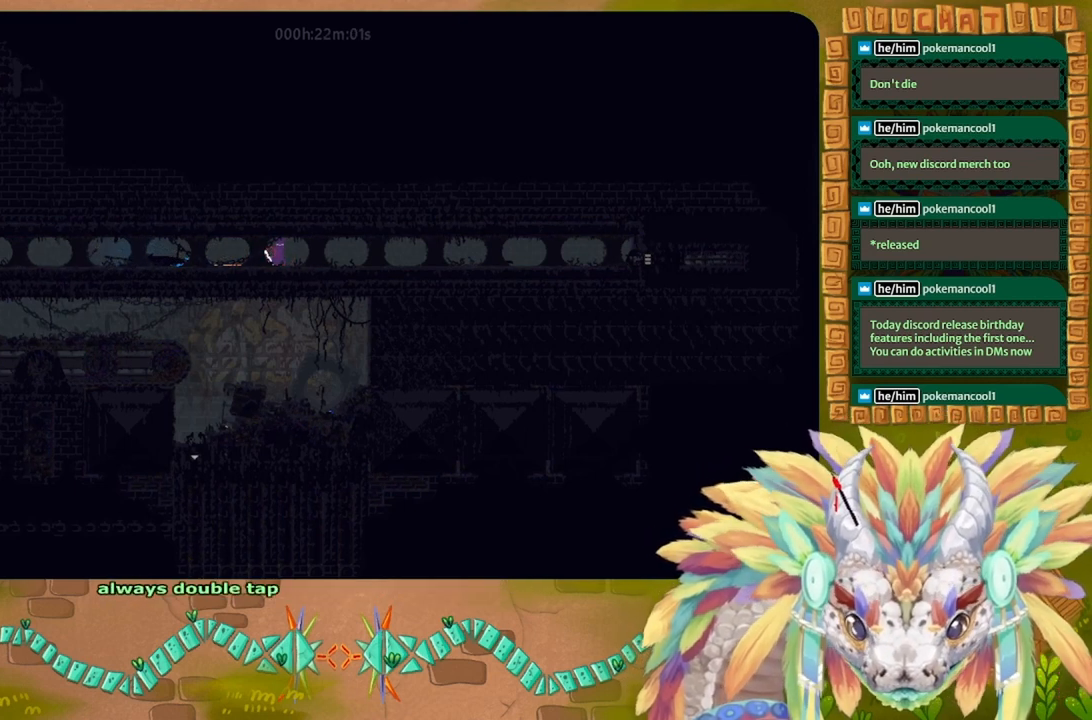
{"keys": ["g", "right"], "events": [[500, "right", "down"]]}
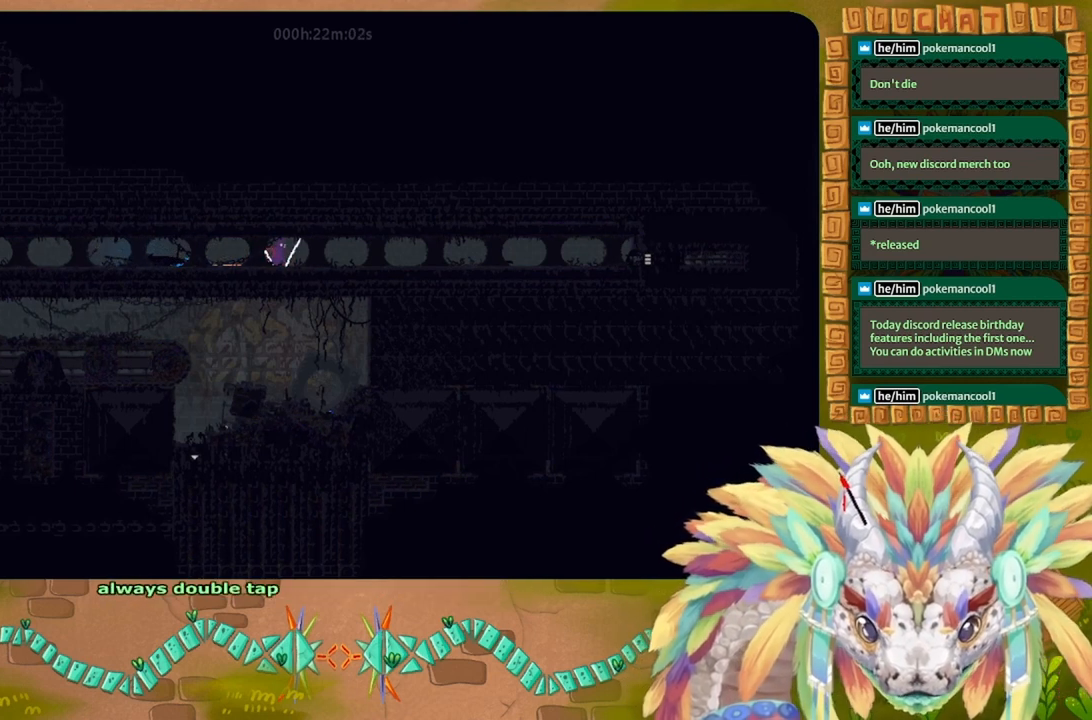
{"keys": ["right"], "events": [[200, "g", "up"]]}
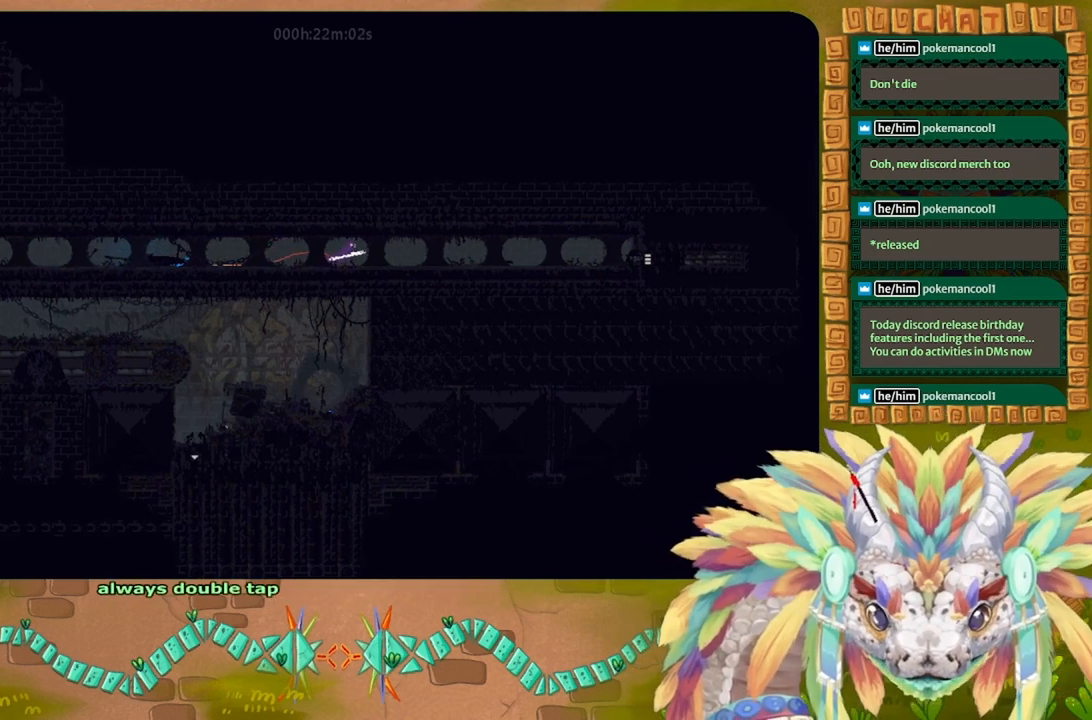
{"keys": ["right"], "events": [[267, "down", "down"], [267, "j", "down"], [367, "down", "up"], [367, "j", "up"]]}
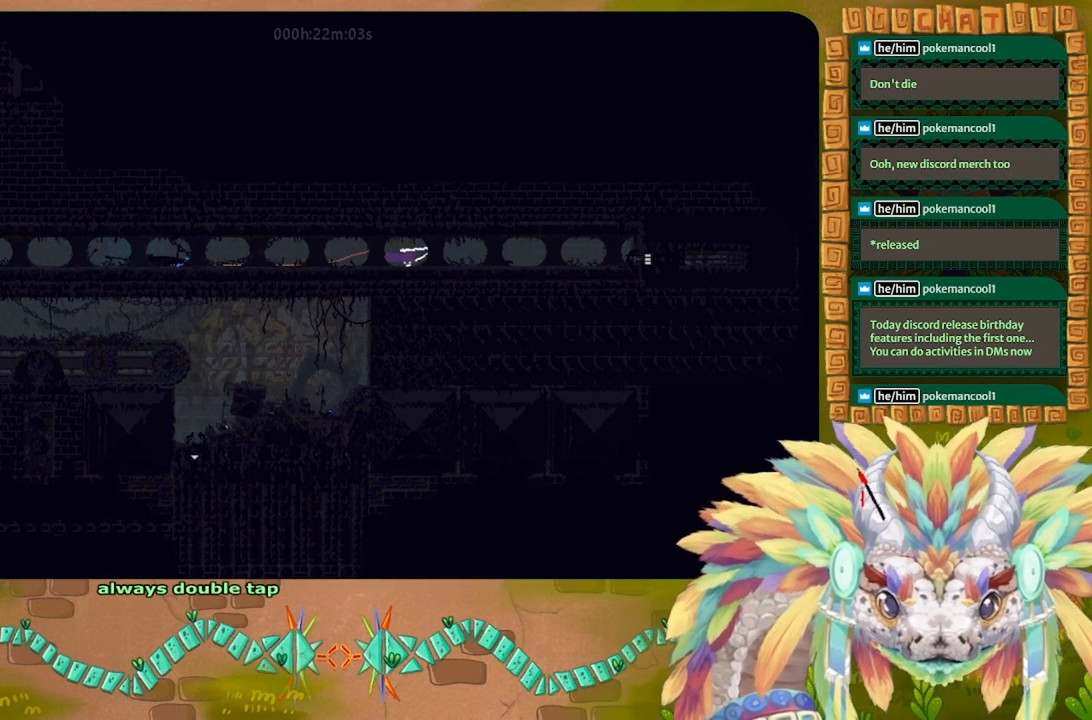
{"keys": ["right"], "events": [[167, "j", "down"], [267, "j", "up"]]}
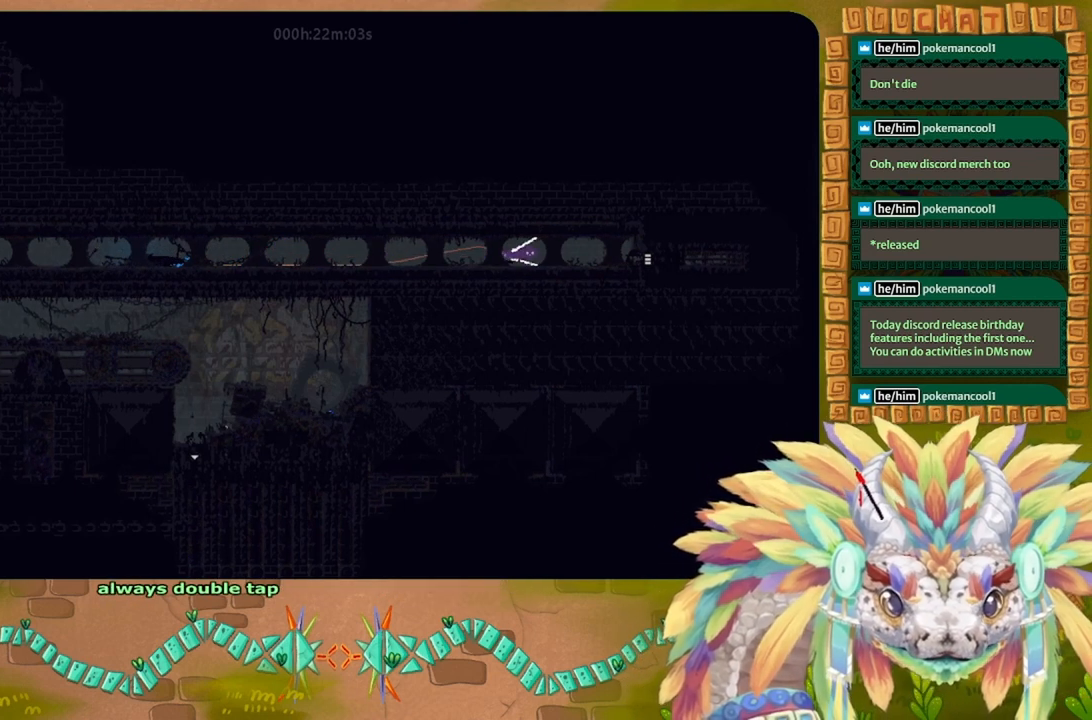
{"keys": ["right"], "events": [[33, "up", "down"], [133, "up", "up"]]}
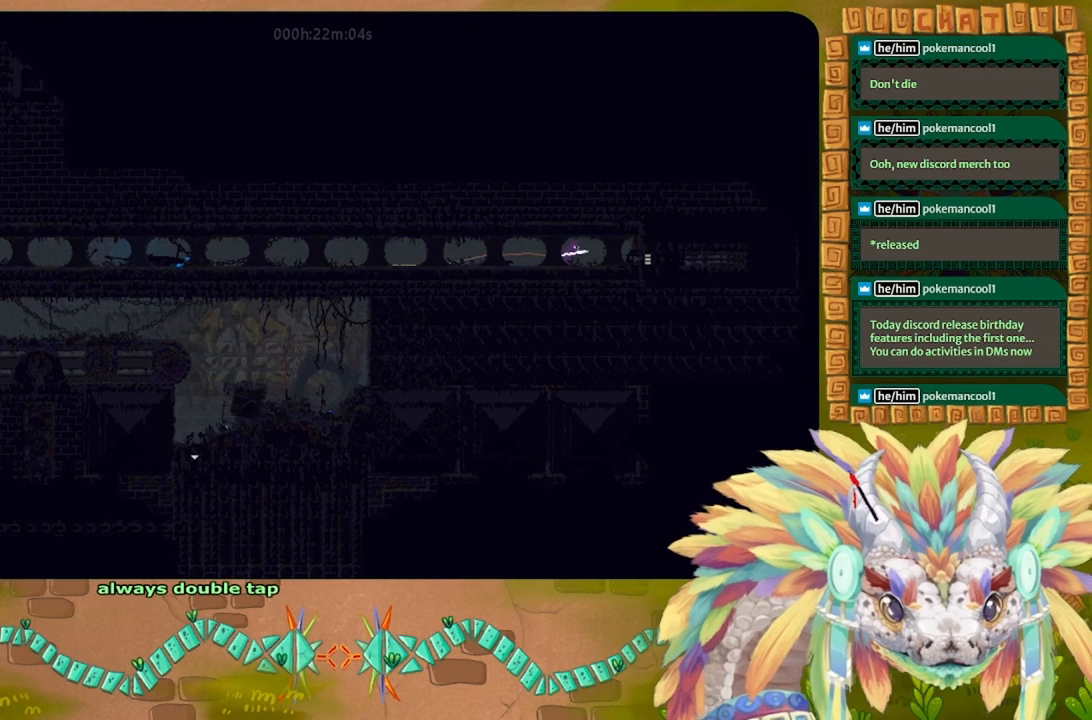
{"keys": ["right"], "events": [[367, "down", "down"], [367, "j", "down"], [467, "down", "up"], [467, "j", "up"]]}
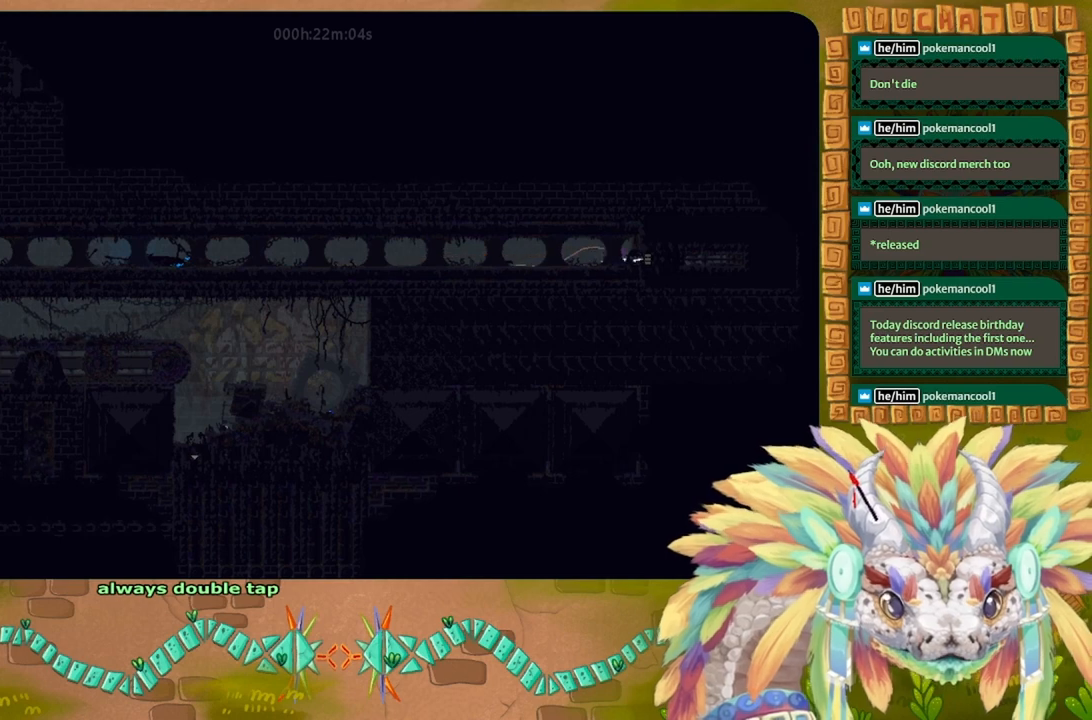
{"keys": ["right"], "events": []}
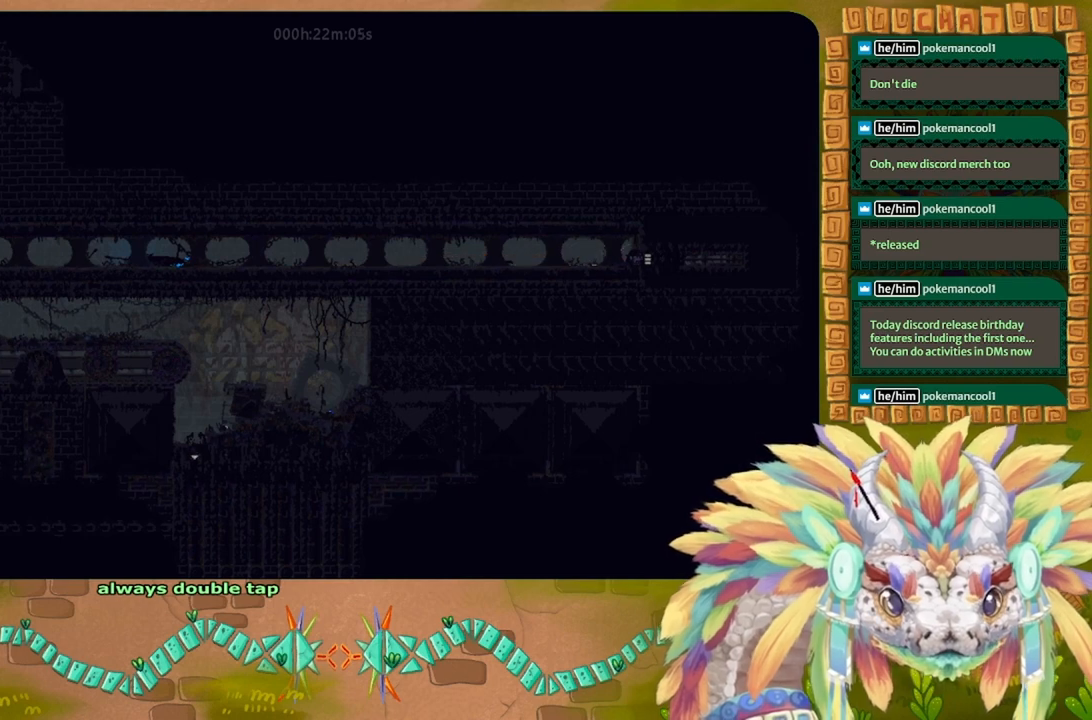
{"keys": [], "events": [[500, "right", "up"]]}
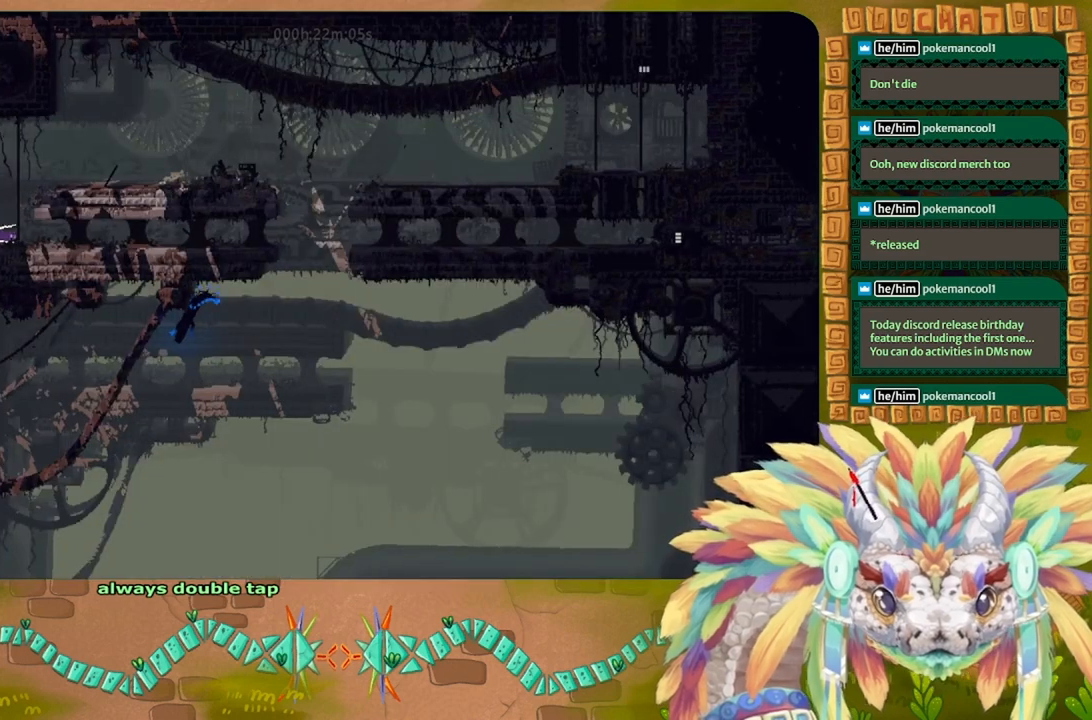
{"keys": ["up"], "events": [[233, "right", "down"], [300, "right", "up"], [300, "up", "down"]]}
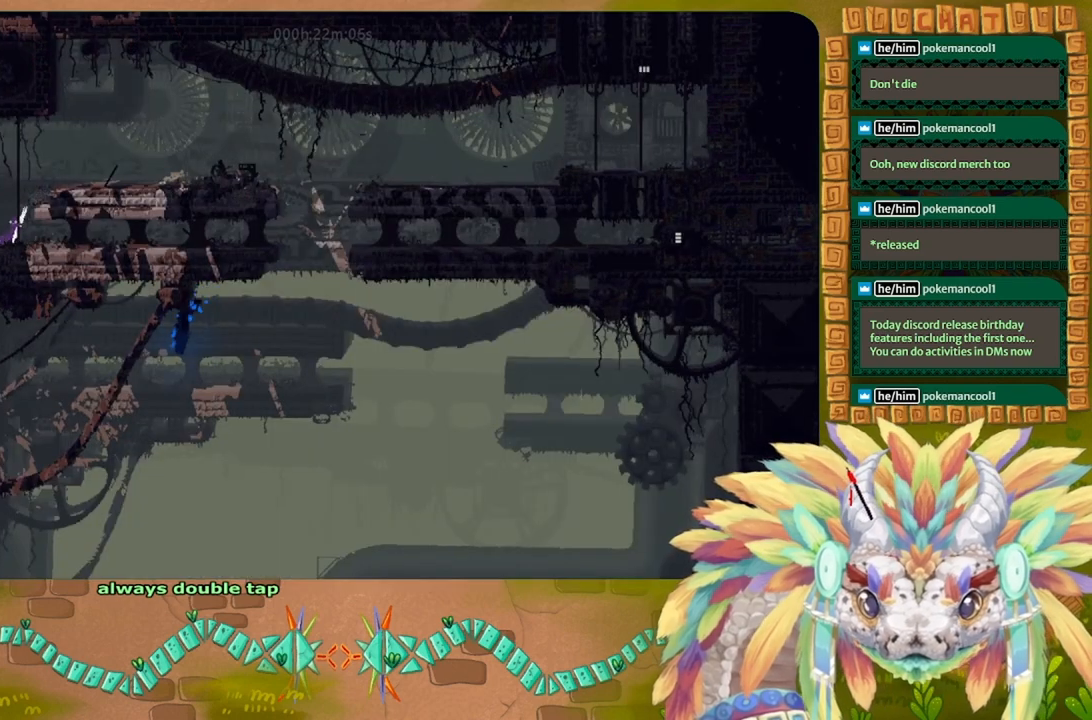
{"keys": ["up"], "events": []}
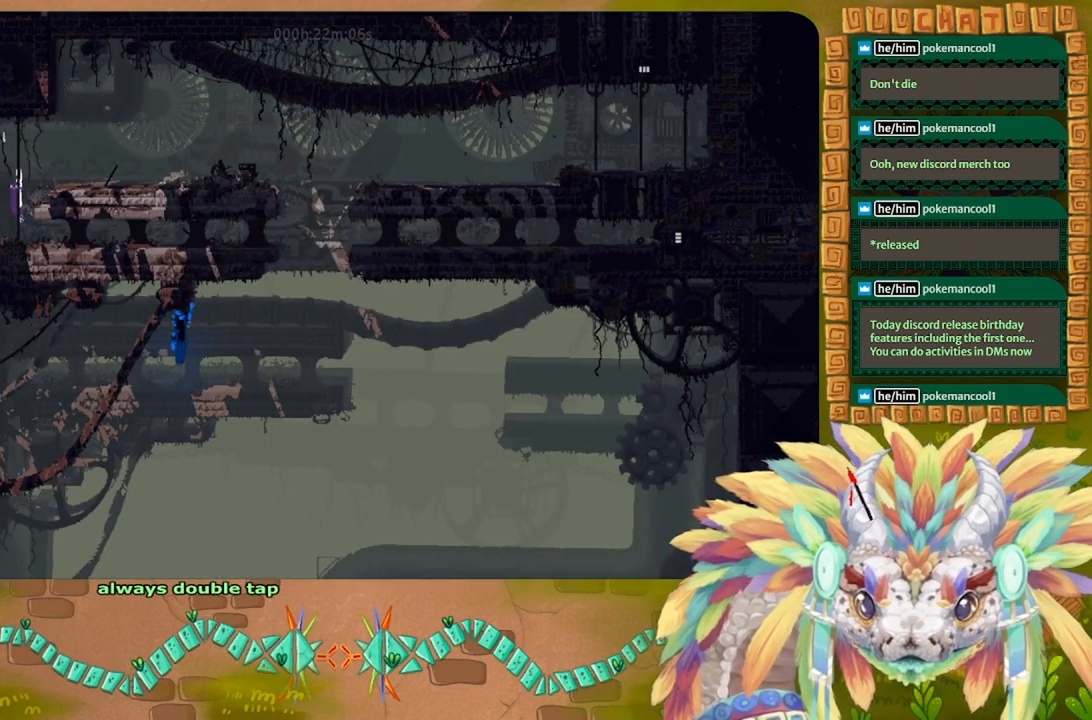
{"keys": ["right"], "events": [[100, "right", "down"], [133, "j", "down"], [233, "up", "up"], [300, "j", "up"]]}
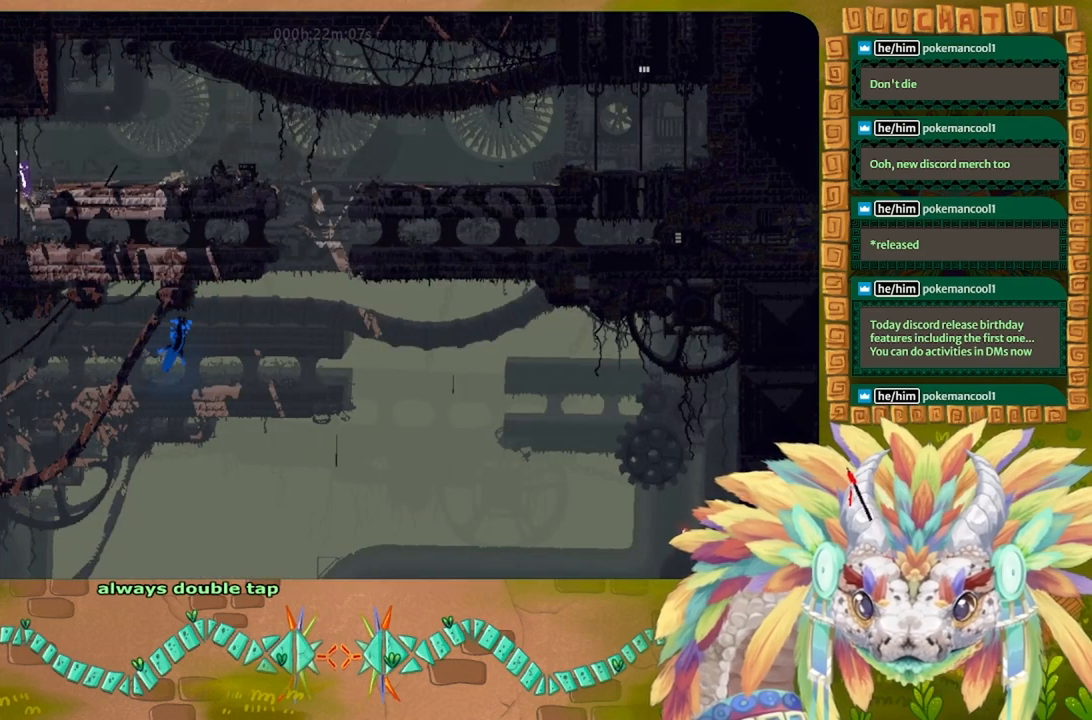
{"keys": ["right"], "events": [[167, "j", "down"], [167, "up", "down"], [200, "up", "up"], [267, "j", "up"]]}
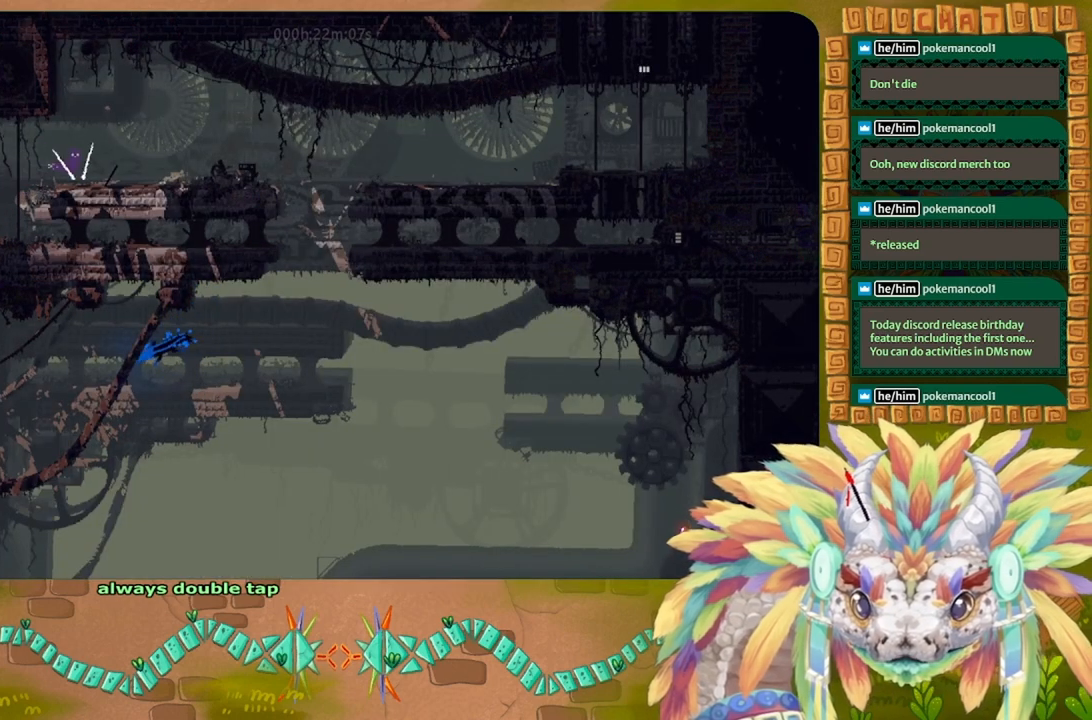
{"keys": ["right"], "events": []}
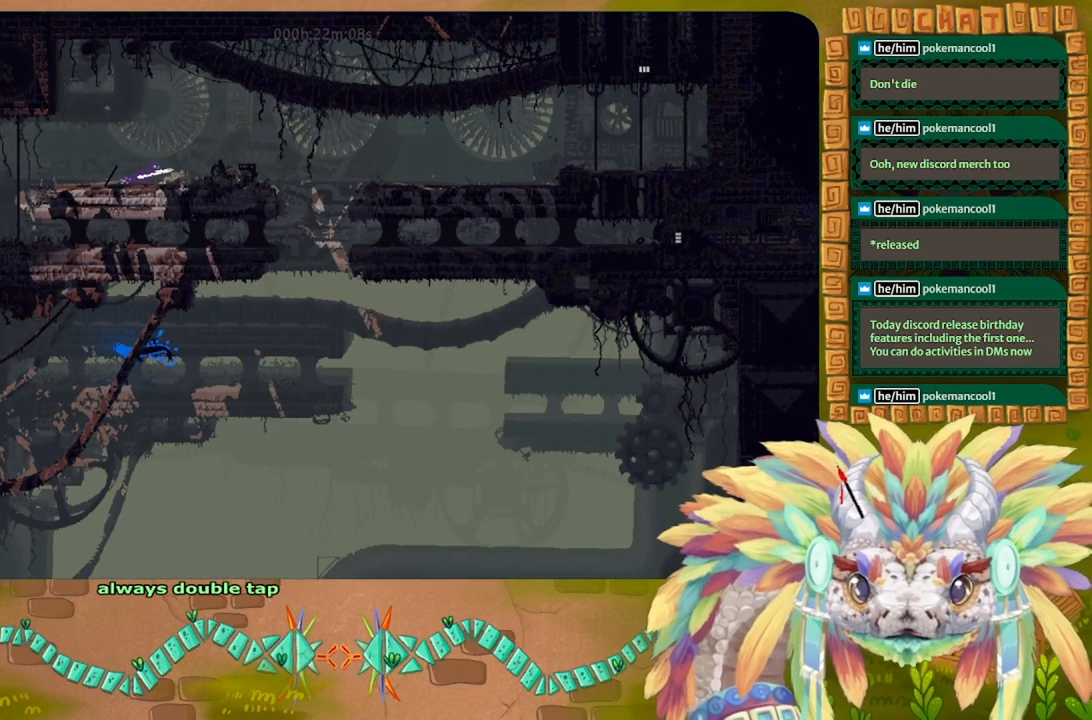
{"keys": ["r", "right"], "events": [[233, "j", "down"], [233, "left", "down"], [233, "right", "up"], [367, "j", "up"], [367, "left", "up"], [367, "right", "down"], [400, "r", "down"]]}
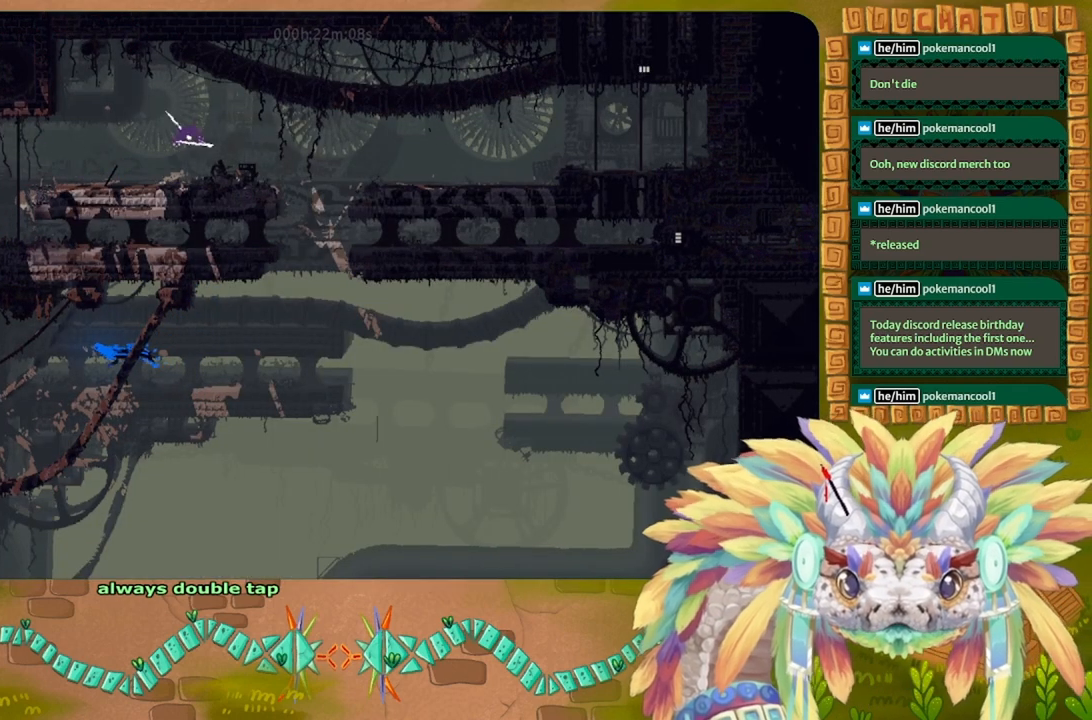
{"keys": ["j", "r", "right"], "events": [[233, "right", "up"], [267, "right", "down"], [467, "j", "down"]]}
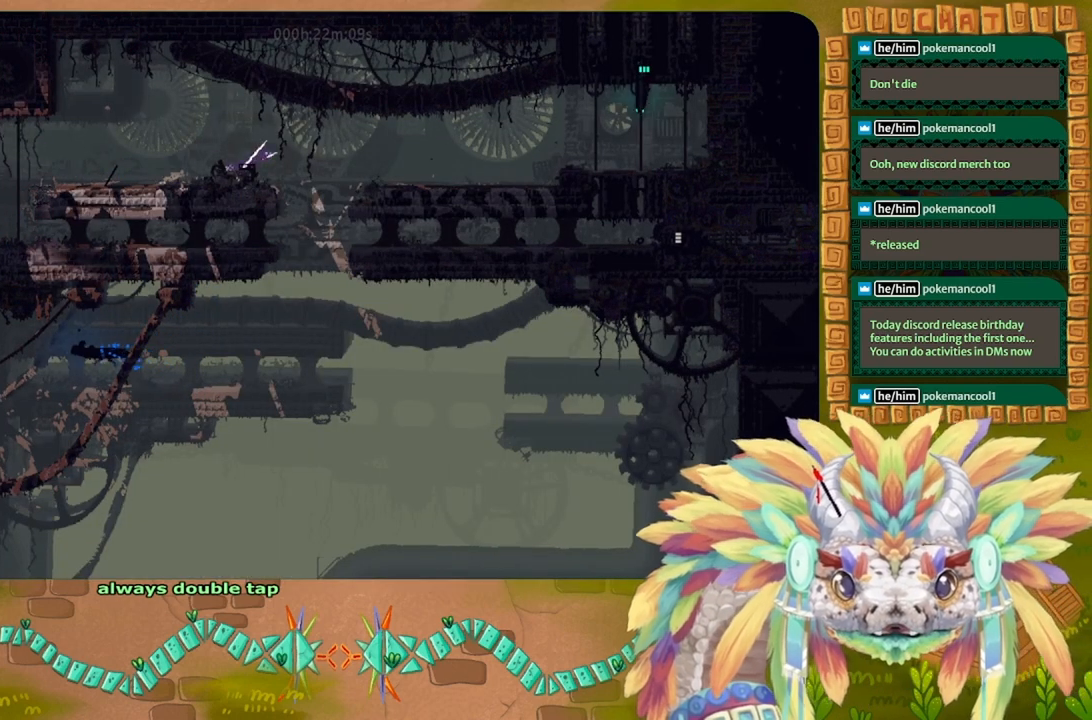
{"keys": ["j", "r", "right", "up"], "events": [[200, "up", "down"]]}
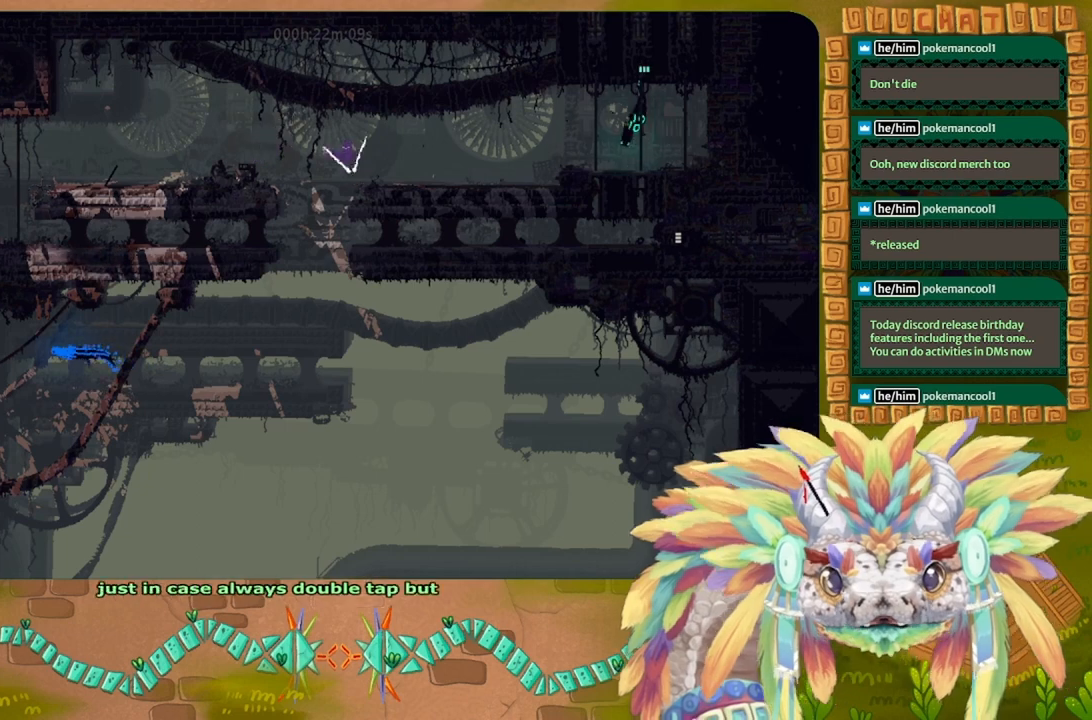
{"keys": [], "events": [[267, "j", "up"], [267, "r", "up"], [267, "up", "up"], [300, "right", "up"]]}
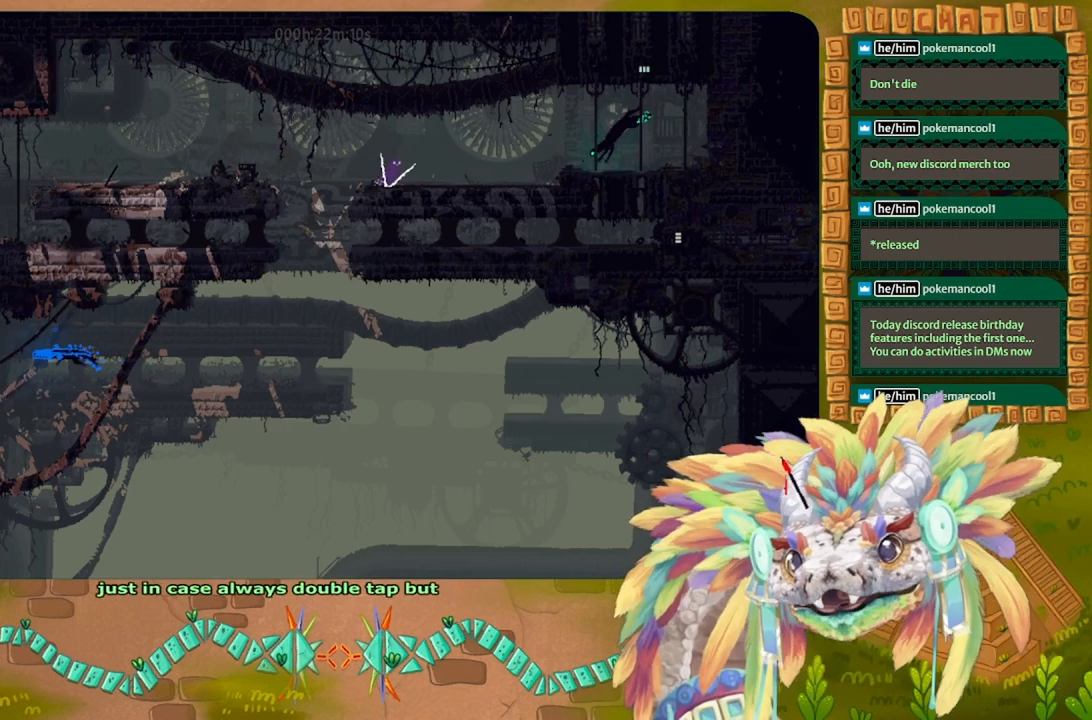
{"keys": [], "events": [[233, "right", "down"], [367, "t", "down"], [400, "right", "up"], [467, "t", "up"]]}
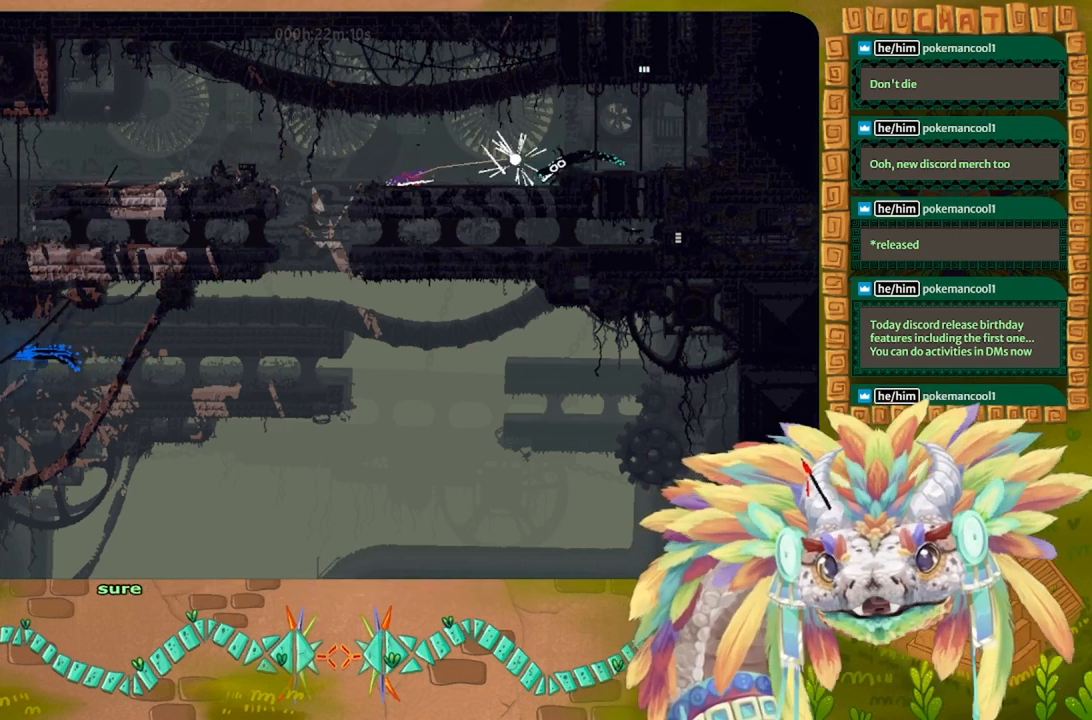
{"keys": ["left"], "events": [[133, "left", "down"]]}
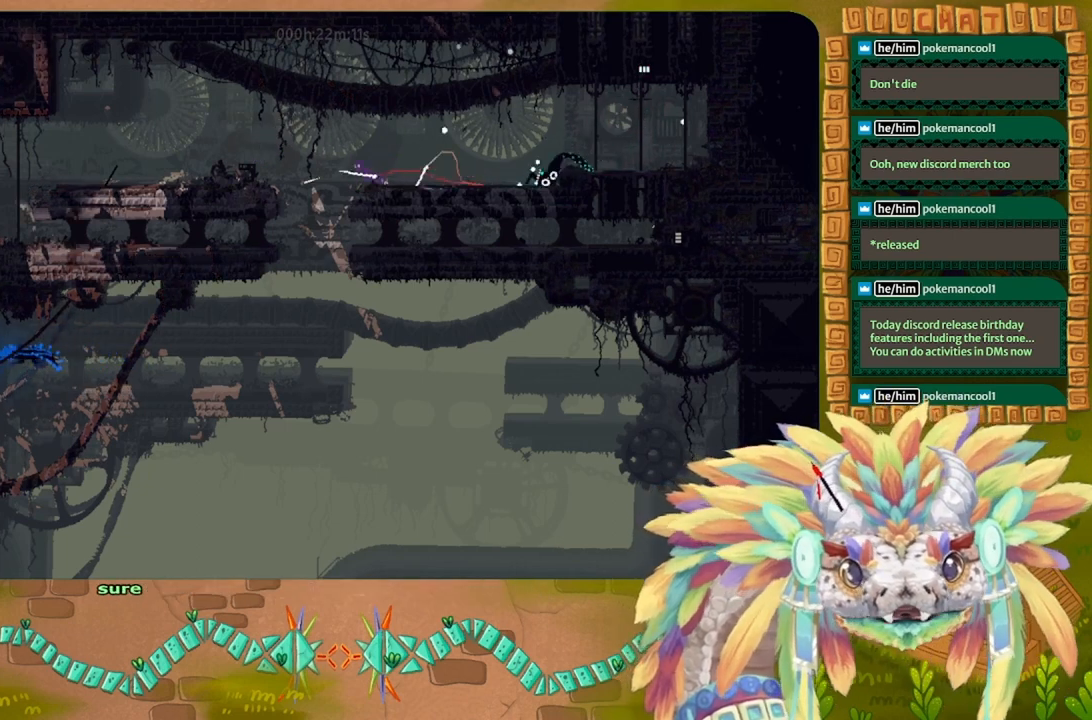
{"keys": ["j", "right", "up"], "events": [[333, "left", "up"], [333, "right", "down"], [433, "j", "down"], [467, "up", "down"]]}
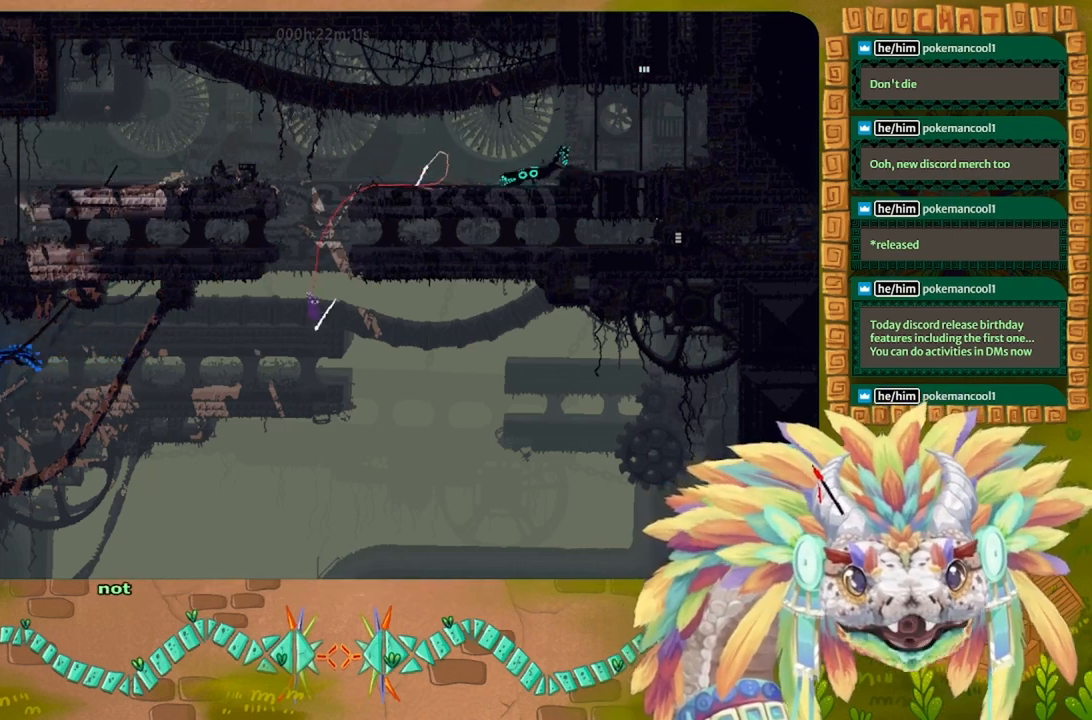
{"keys": ["left", "up"], "events": [[433, "j", "up"], [433, "left", "down"], [433, "right", "up"]]}
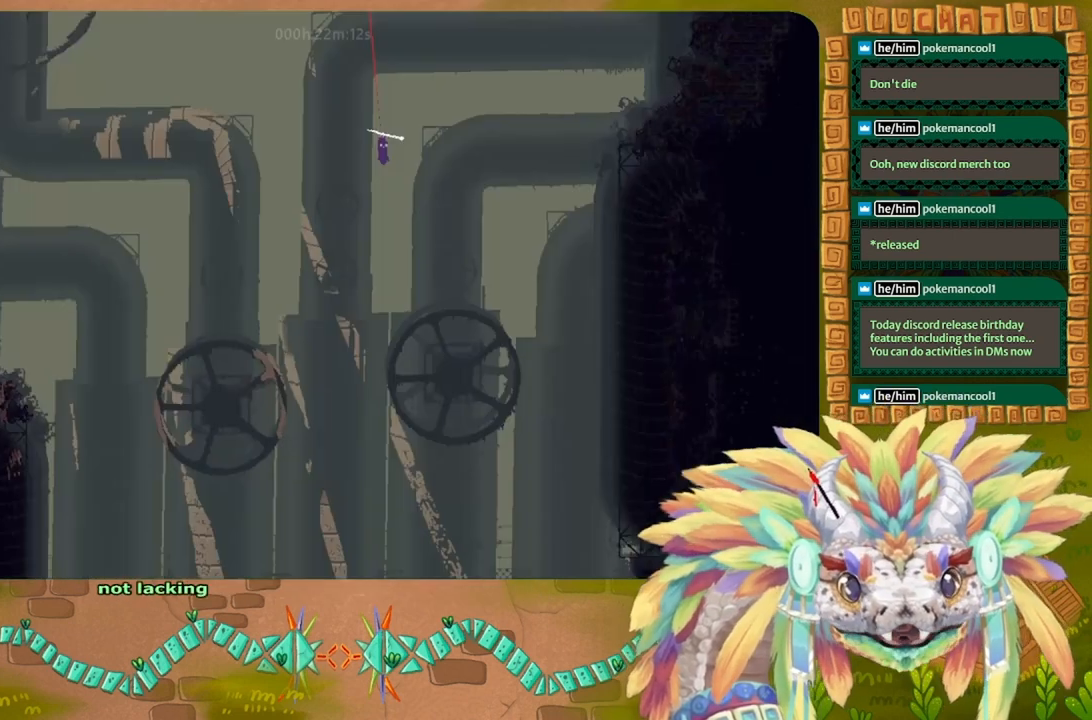
{"keys": ["left", "up"], "events": []}
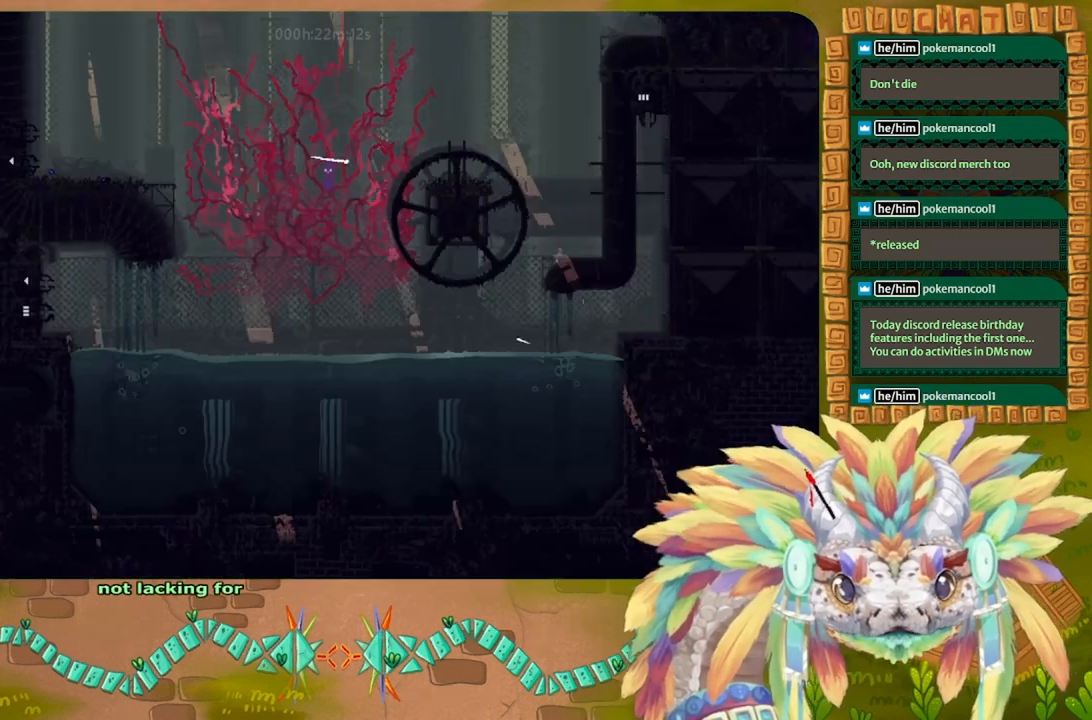
{"keys": ["left", "up"], "events": []}
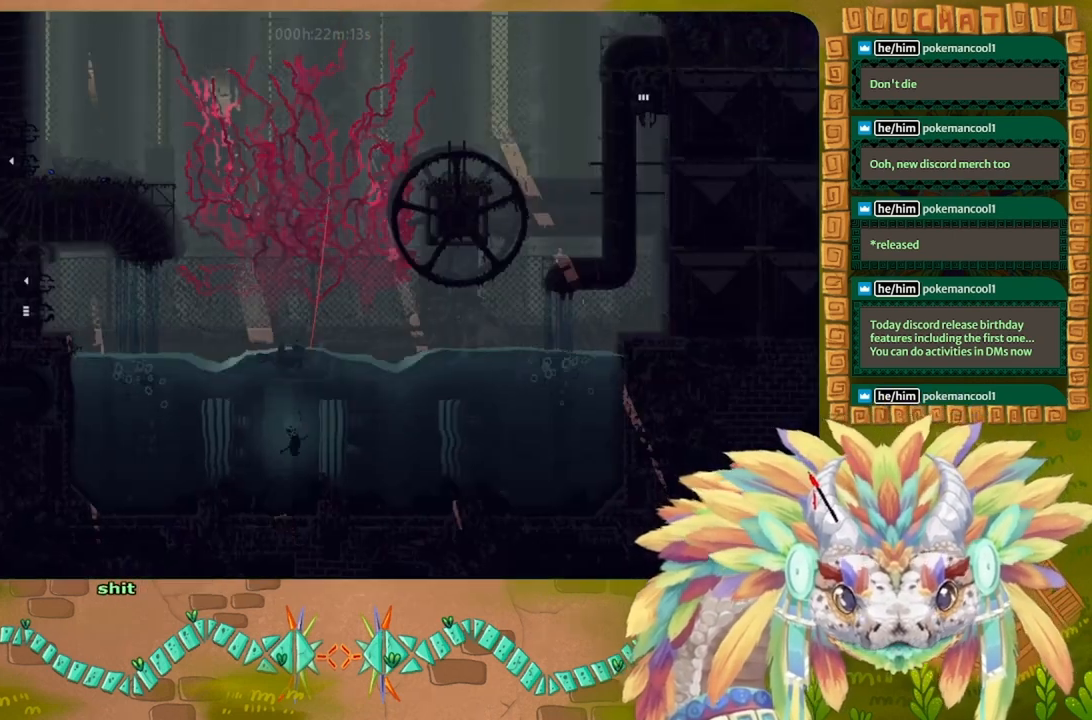
{"keys": ["left"], "events": [[267, "up", "up"]]}
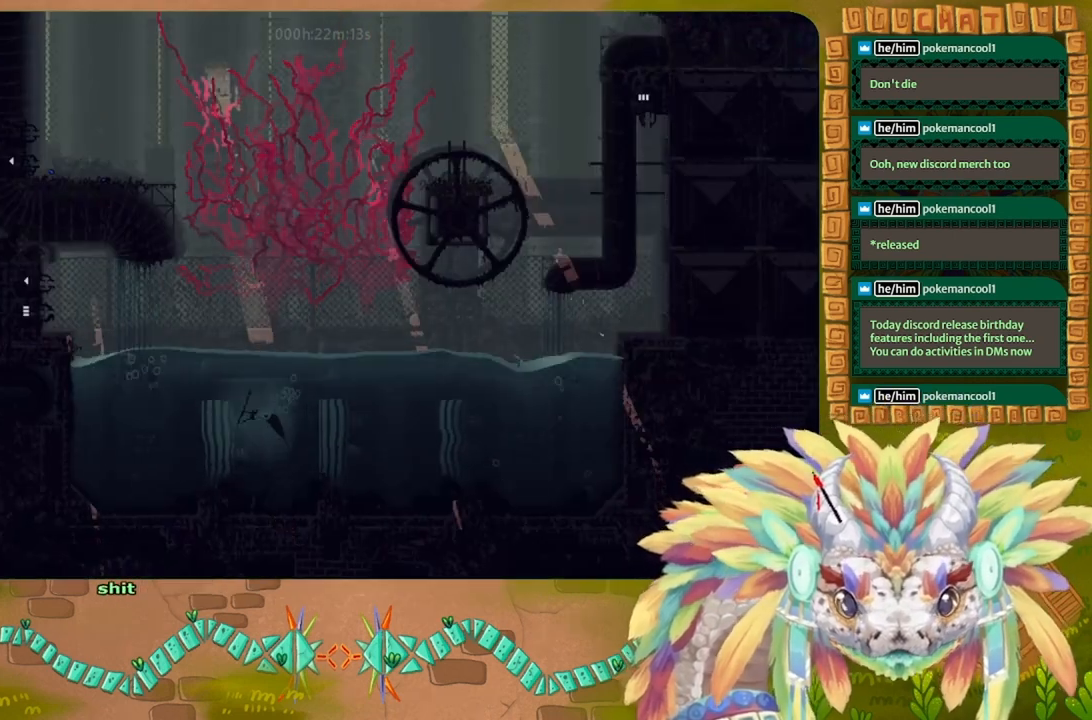
{"keys": ["left"], "events": []}